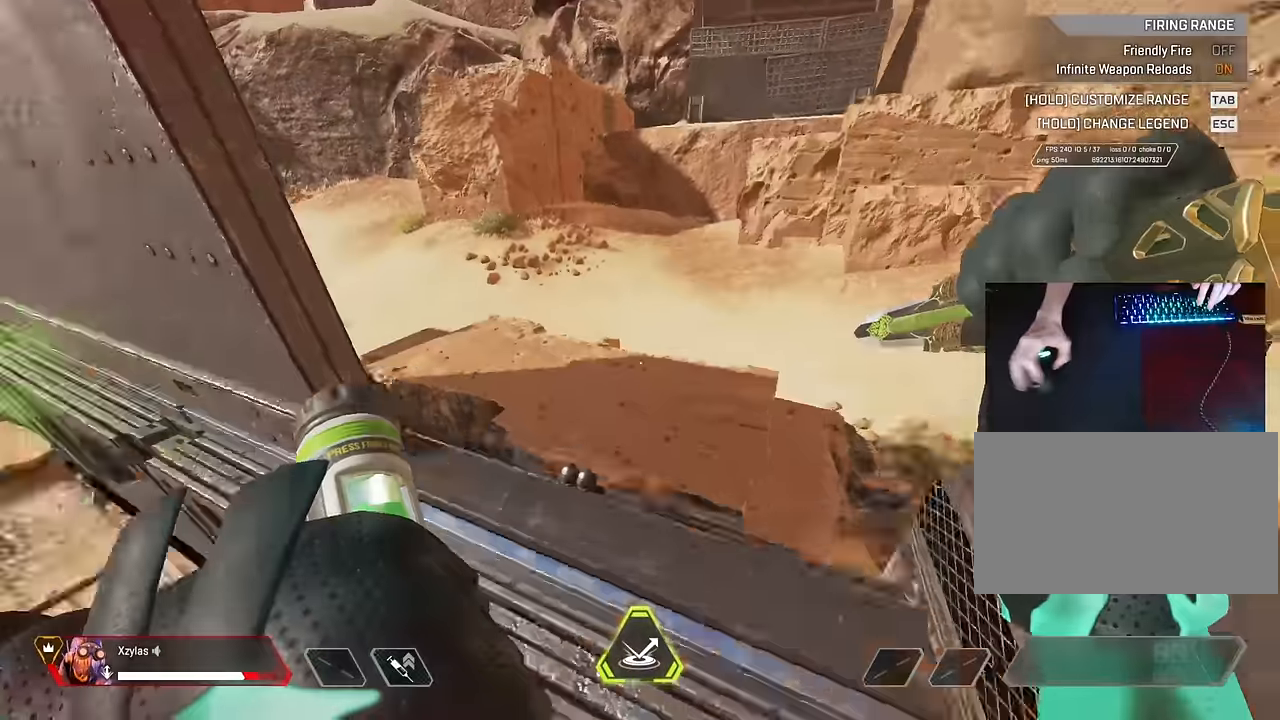
Gameplay with keyboard and mouse; each line is a JSON object with the keys and mouse buttons held at the frame after it. "events" lists presses ("down") and releases ("up") of "1", "2", "3", "4", "5", "a", "alt", "c", "caps_lock", "ctrl", "d", "e", "f", "g", "q", "r", "s", "shift", "space", "t", "tab", "v", "w", "x", "z", "mouse_left" and "mouse_right" between this image and that frame as [ms after this image, input, new state], when the widget could be followed in between. "mouse_left", "mouse_right" = the "left", "right" buttons of the "mouse" list. No other keys are recorded. Not read: mouse_move mouse_wheel.
{"keys": ["shift", "w"], "mouse": [], "events": [[33, "a", "up"], [167, "shift", "down"]]}
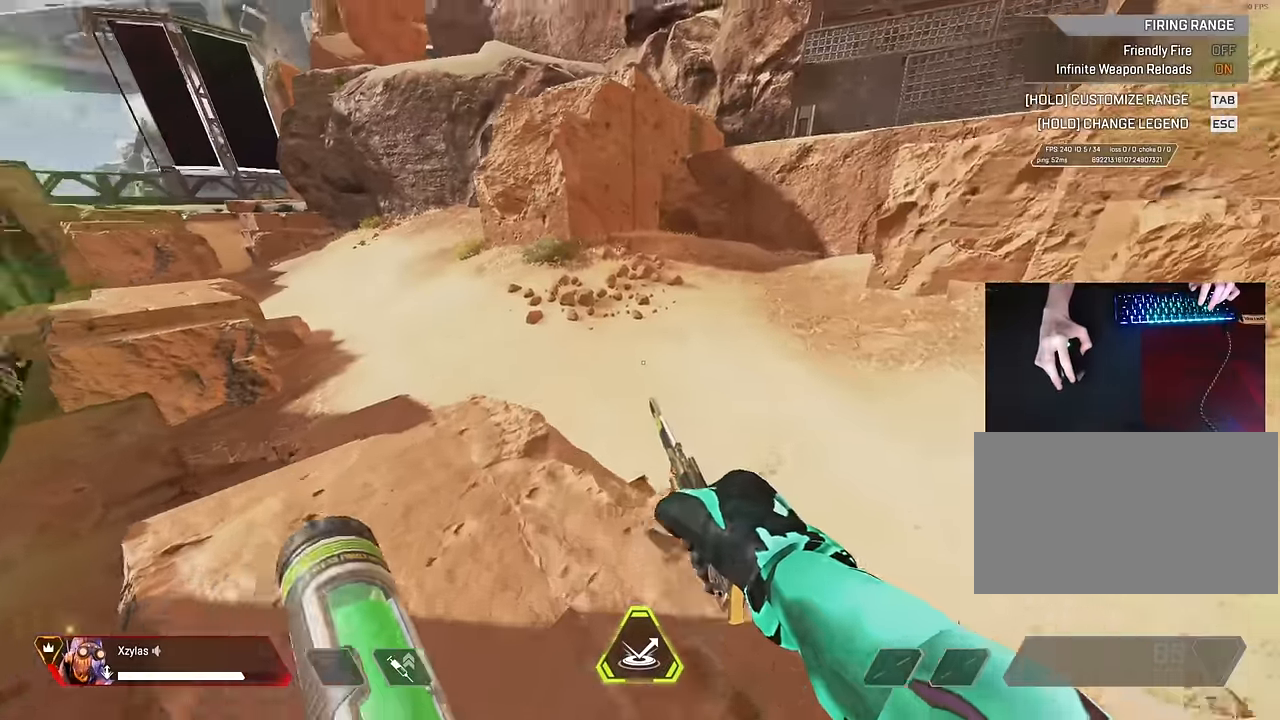
{"keys": [], "mouse": [], "events": [[50, "shift", "up"], [50, "w", "up"]]}
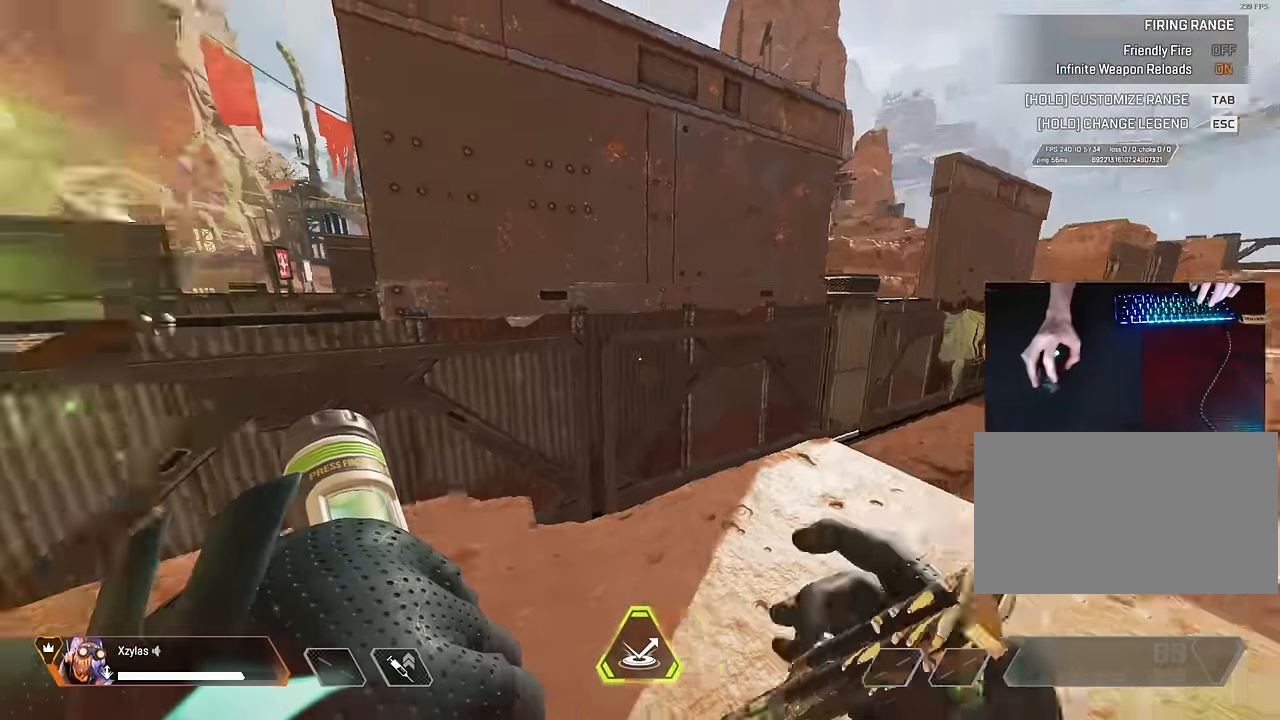
{"keys": ["shift", "w"], "mouse": [], "events": [[200, "w", "down"], [250, "shift", "down"]]}
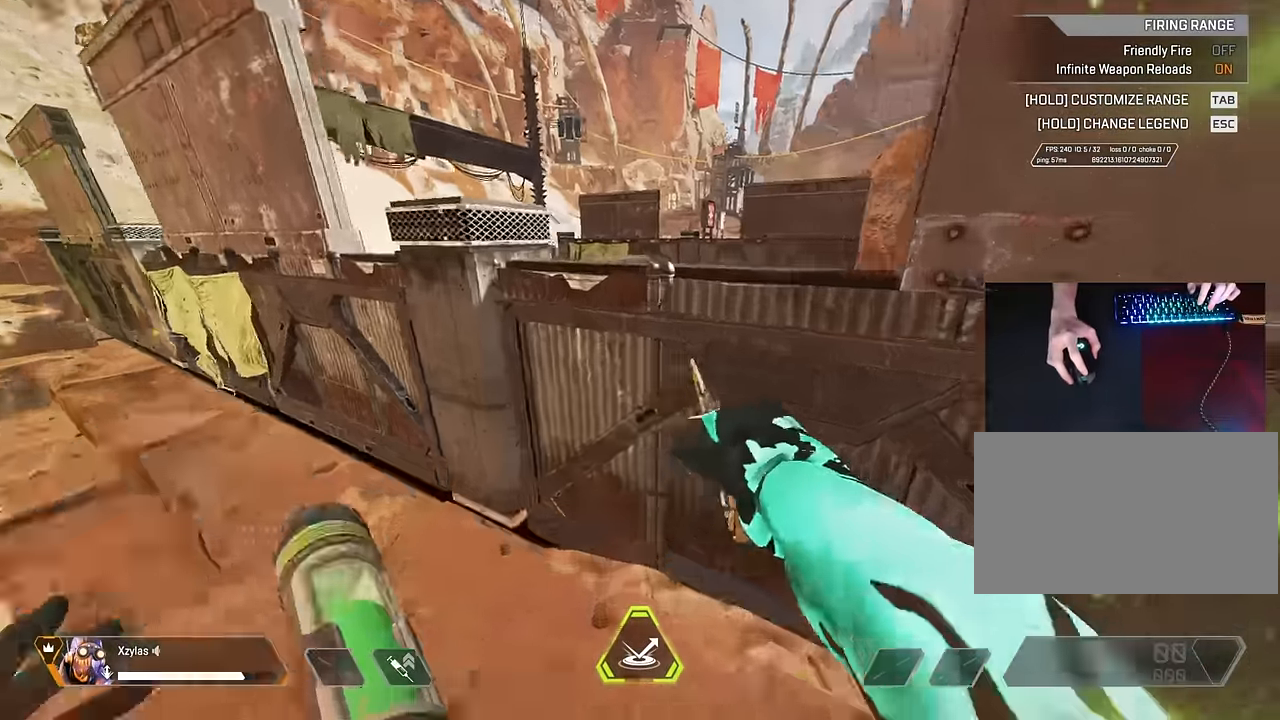
{"keys": ["d", "w"], "mouse": []}
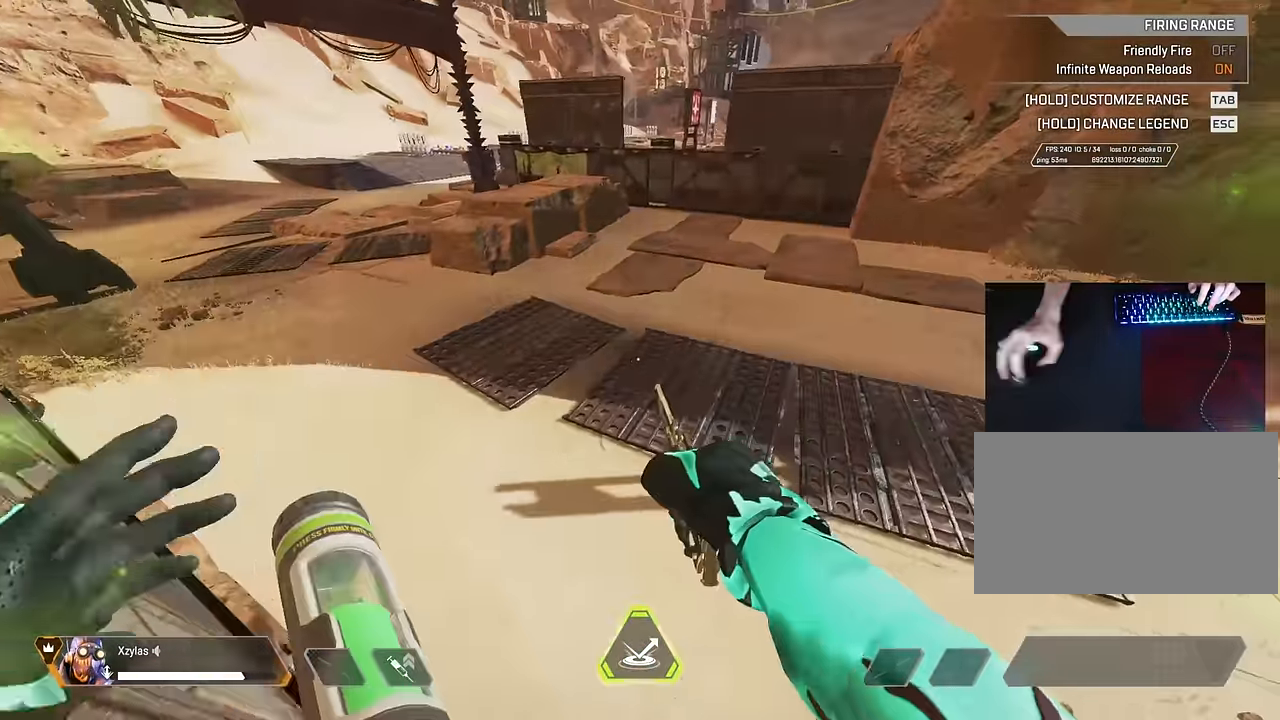
{"keys": ["d"], "mouse": [], "events": [[150, "a", "down"], [150, "d", "up"], [283, "a", "up"], [333, "d", "down"], [467, "w", "up"]]}
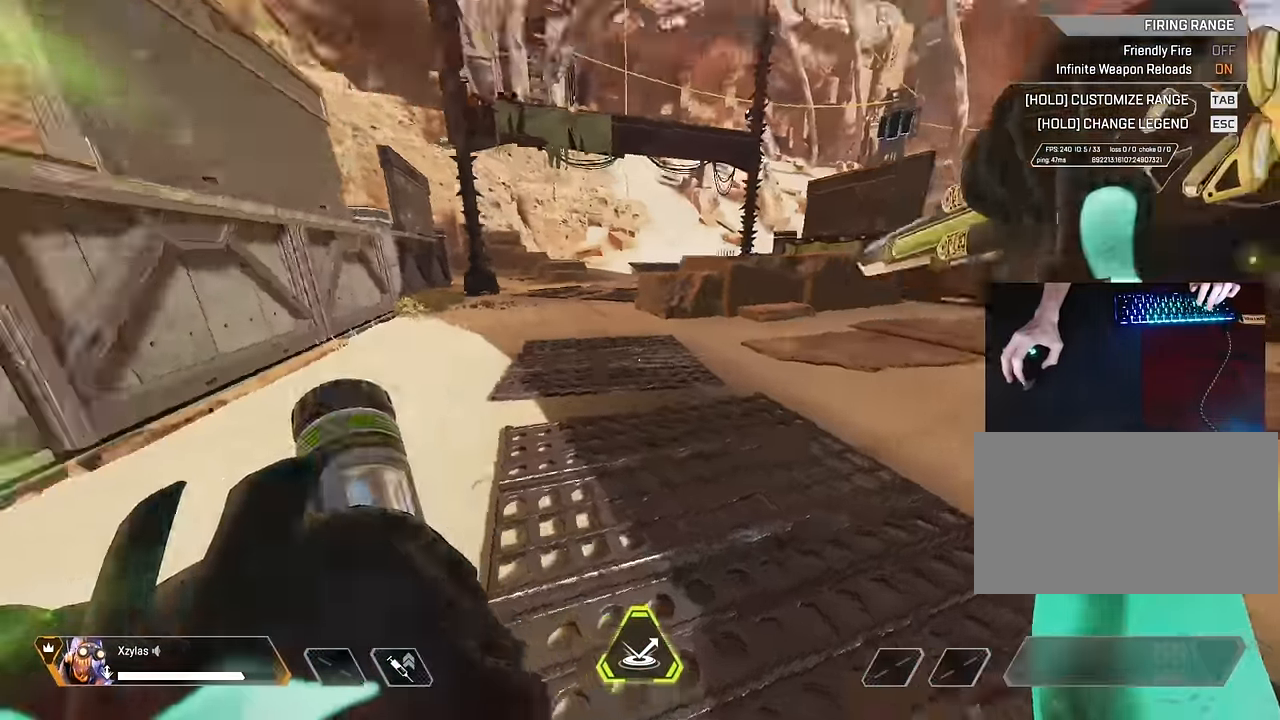
{"keys": ["d"], "mouse": [], "events": [[350, "d", "up"], [484, "d", "down"]]}
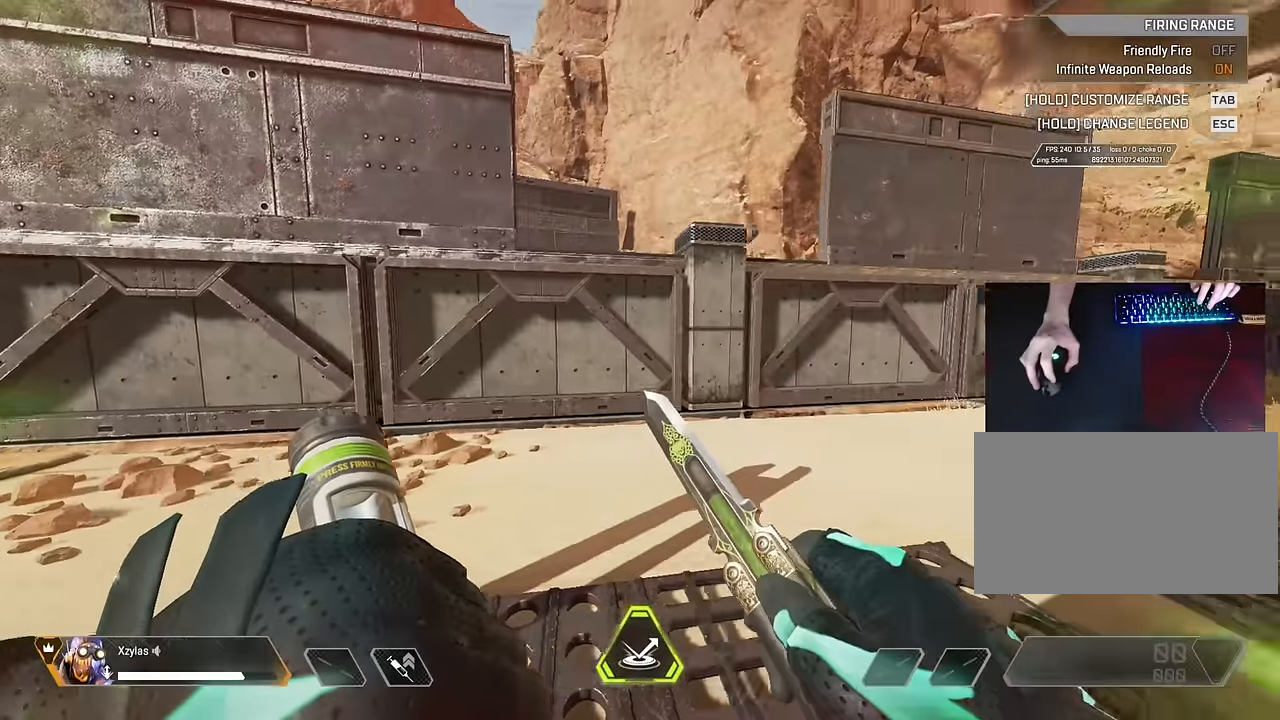
{"keys": [], "mouse": [], "events": [[167, "d", "up"], [217, "s", "down"], [350, "s", "up"]]}
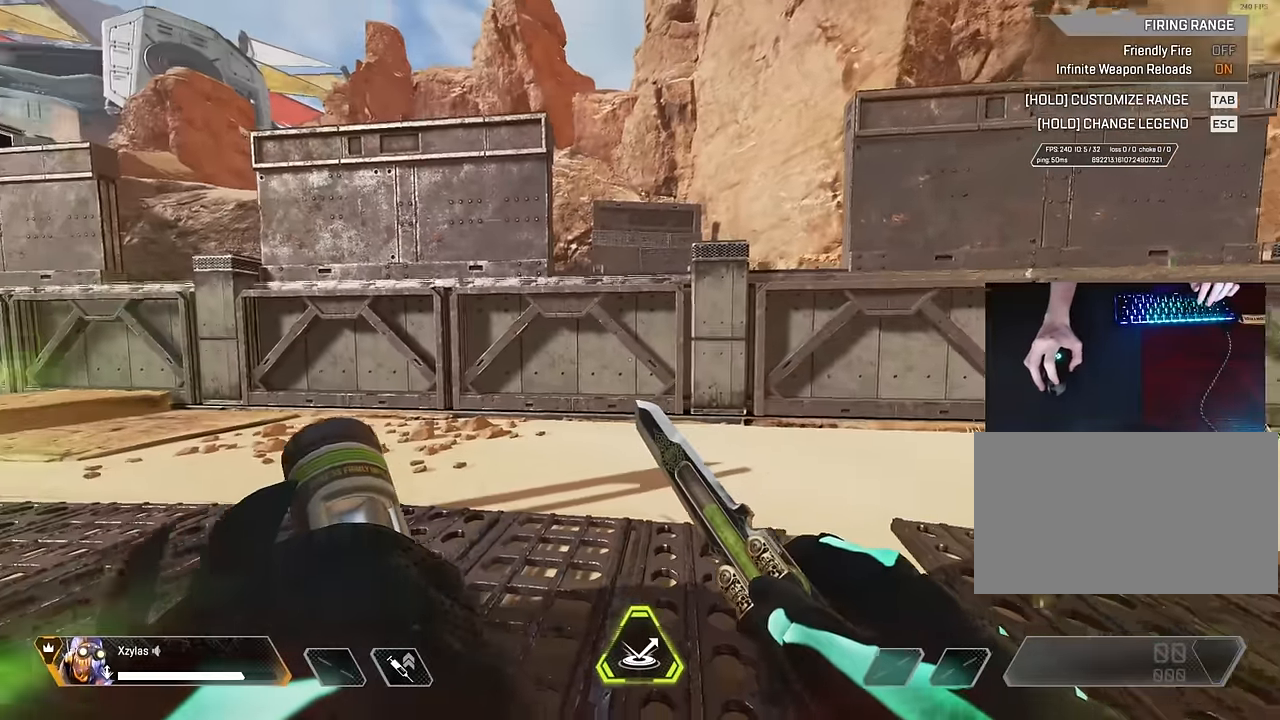
{"keys": ["w"], "mouse": [], "events": [[50, "w", "down"], [100, "shift", "down"], [367, "shift", "up"]]}
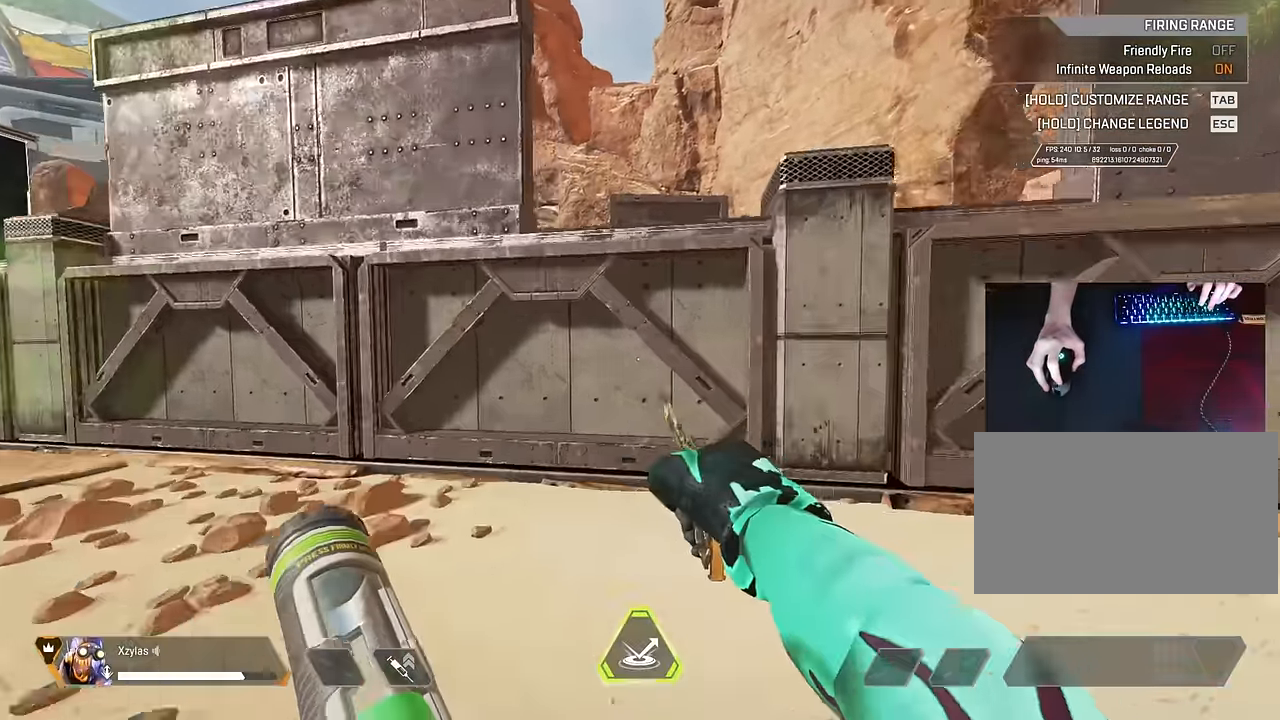
{"keys": ["space", "w"], "mouse": [], "events": [[250, "space", "down"]]}
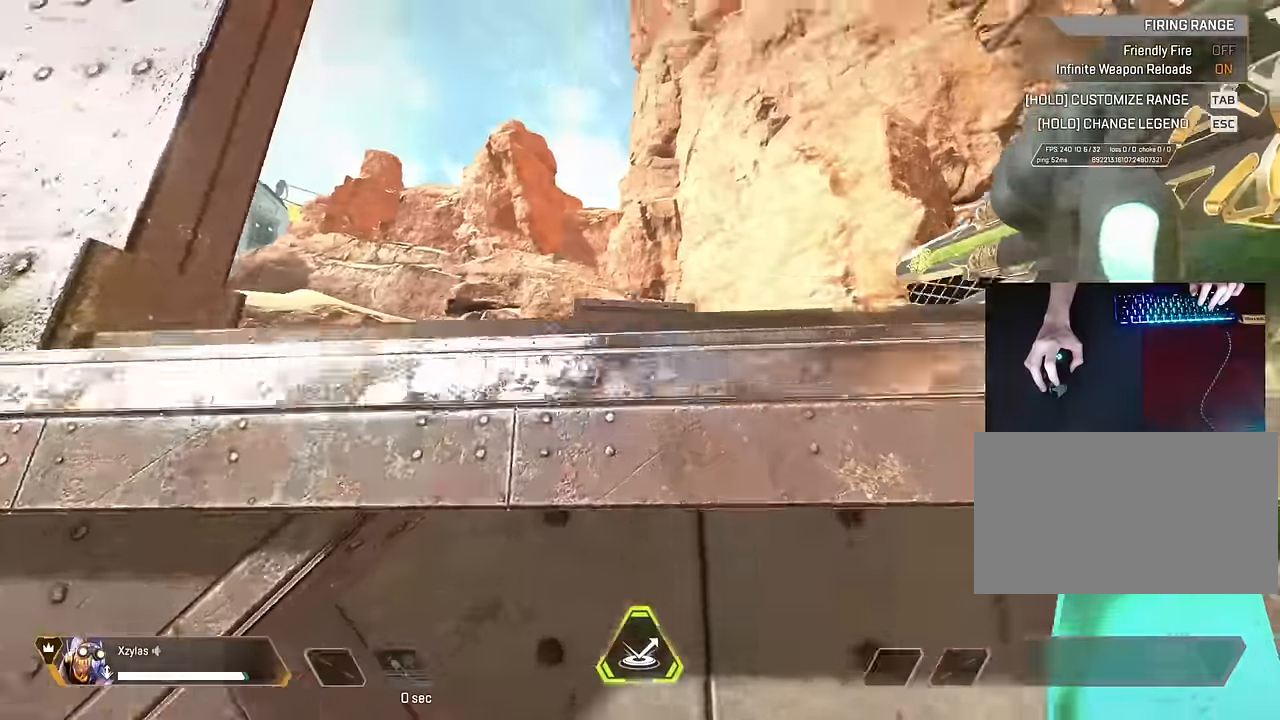
{"keys": ["w"], "mouse": [], "events": [[417, "space", "up"]]}
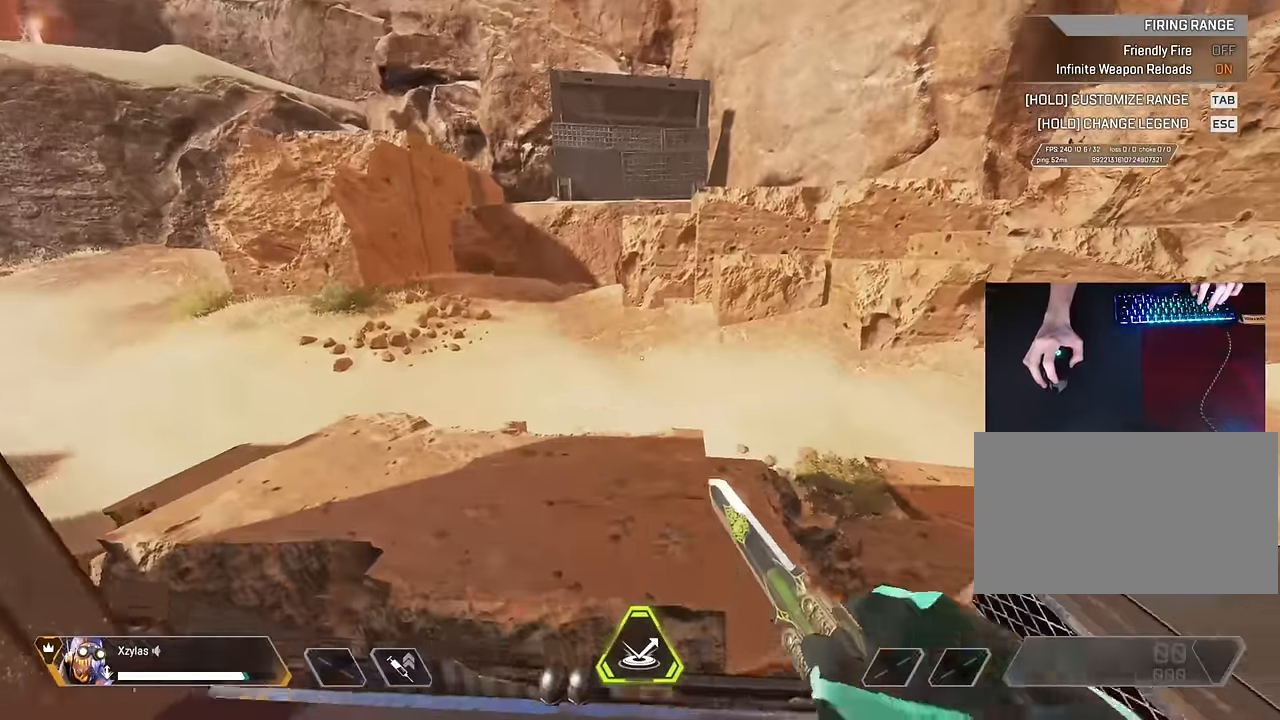
{"keys": ["d"], "mouse": [], "events": [[134, "w", "up"], [234, "s", "down"], [367, "d", "down"], [417, "s", "up"]]}
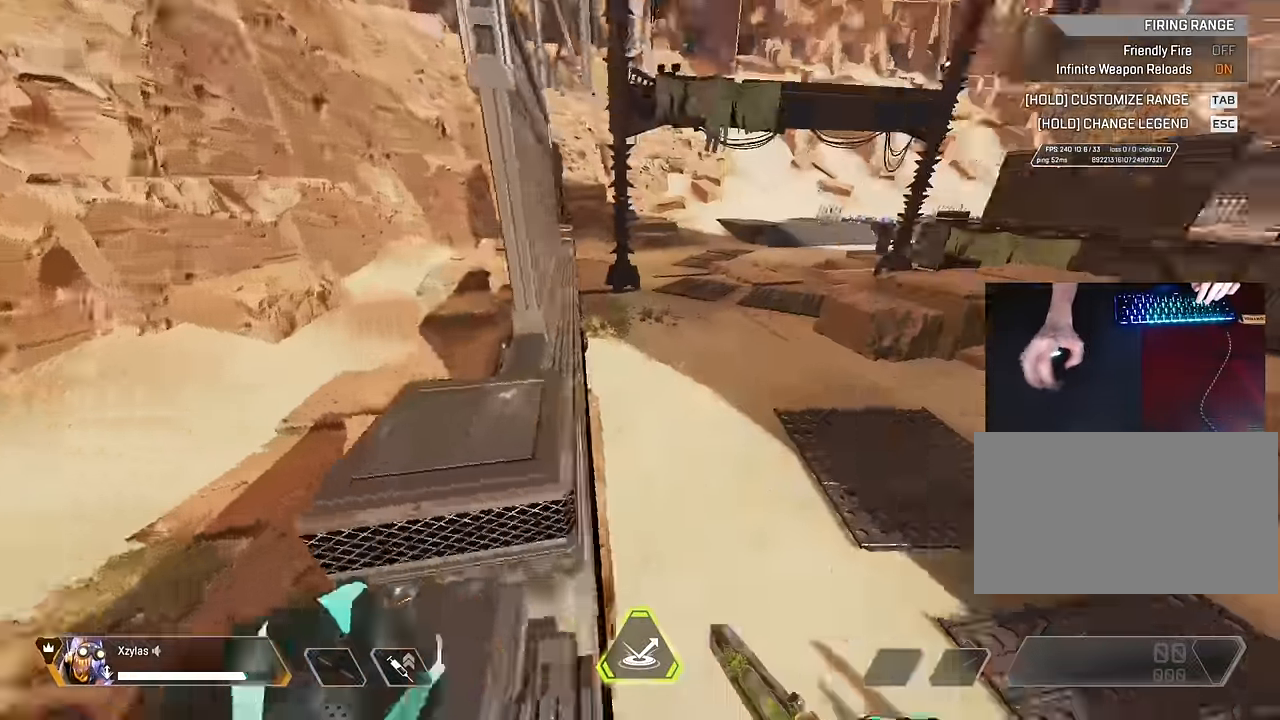
{"keys": ["d", "shift", "w"], "mouse": [], "events": [[67, "w", "down"], [384, "shift", "down"]]}
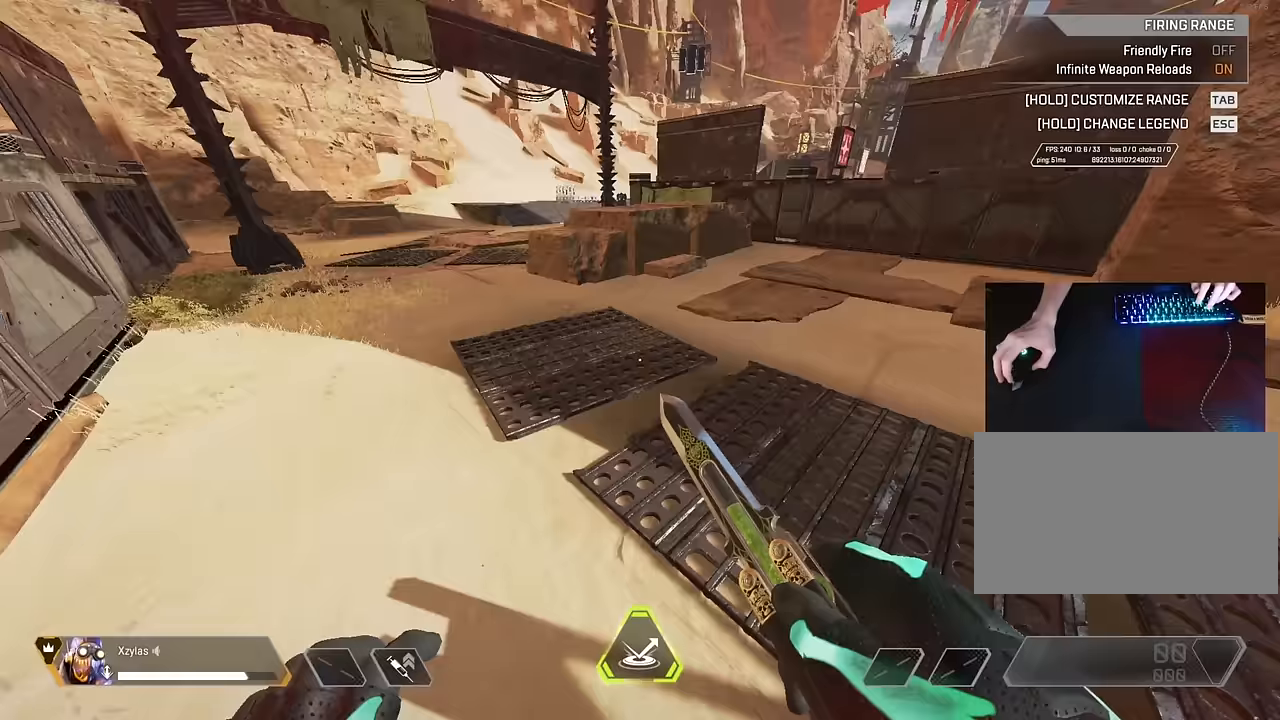
{"keys": ["d", "w"], "mouse": []}
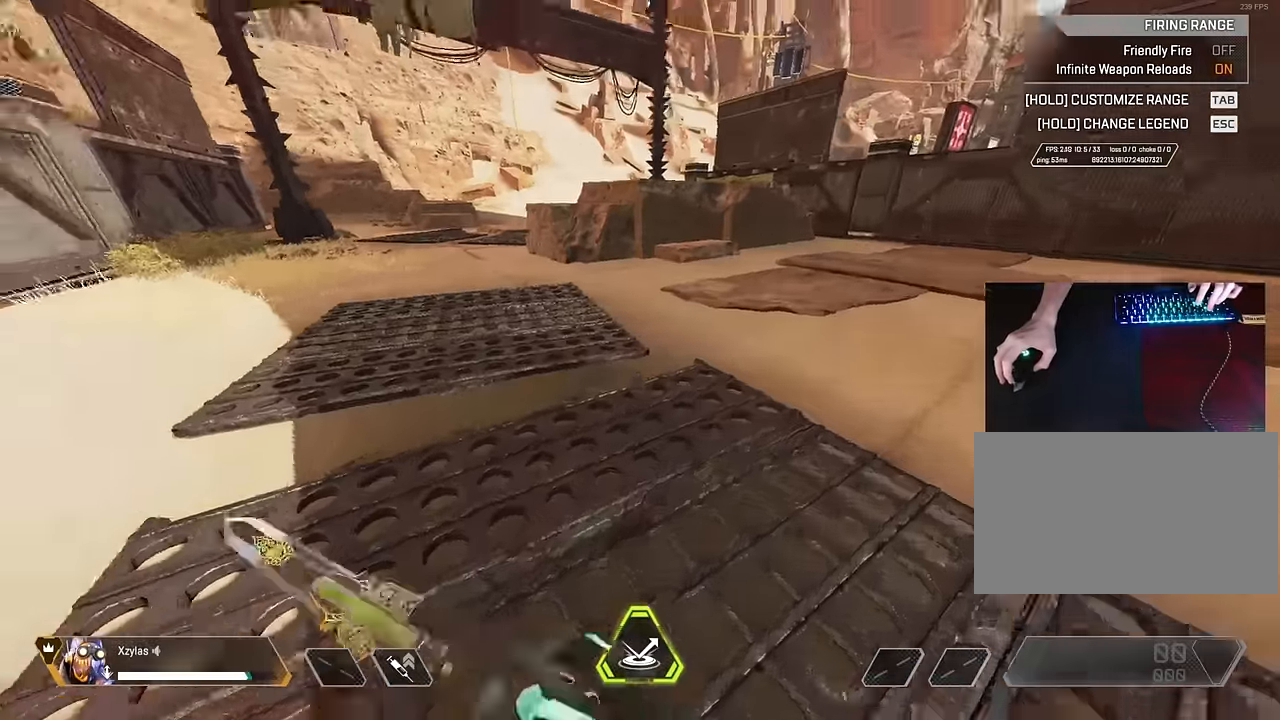
{"keys": ["s"], "mouse": [], "events": [[133, "w", "up"], [233, "s", "down"], [367, "d", "up"]]}
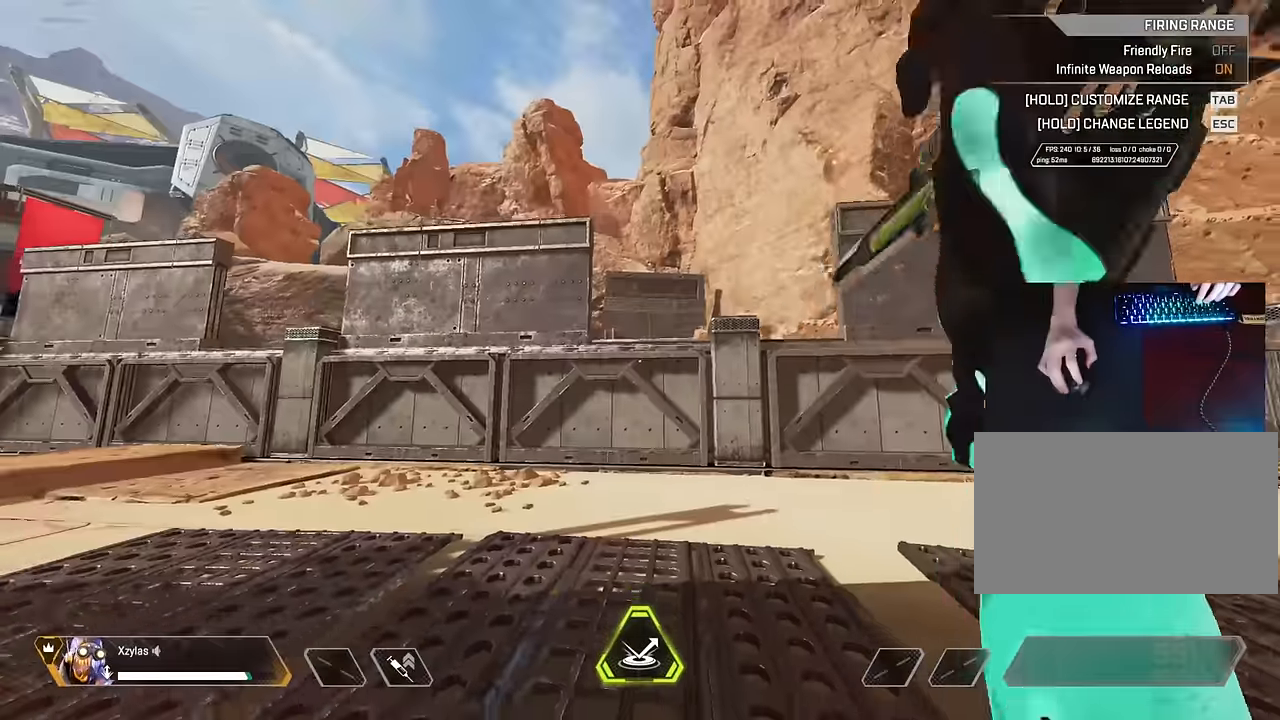
{"keys": ["shift", "w"], "mouse": [], "events": [[150, "a", "down"], [250, "s", "up"], [333, "w", "down"], [383, "a", "up"], [433, "shift", "down"]]}
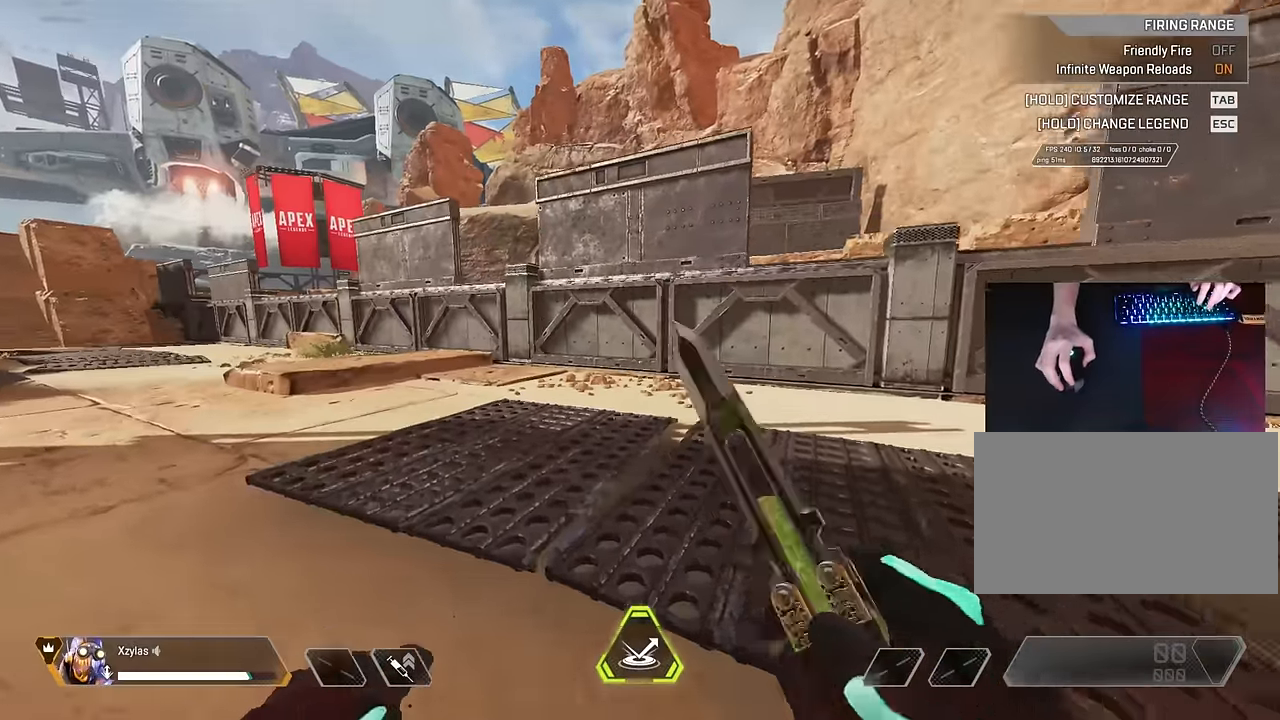
{"keys": ["ctrl", "w"], "mouse": [], "events": [[133, "shift", "up"], [450, "ctrl", "down"]]}
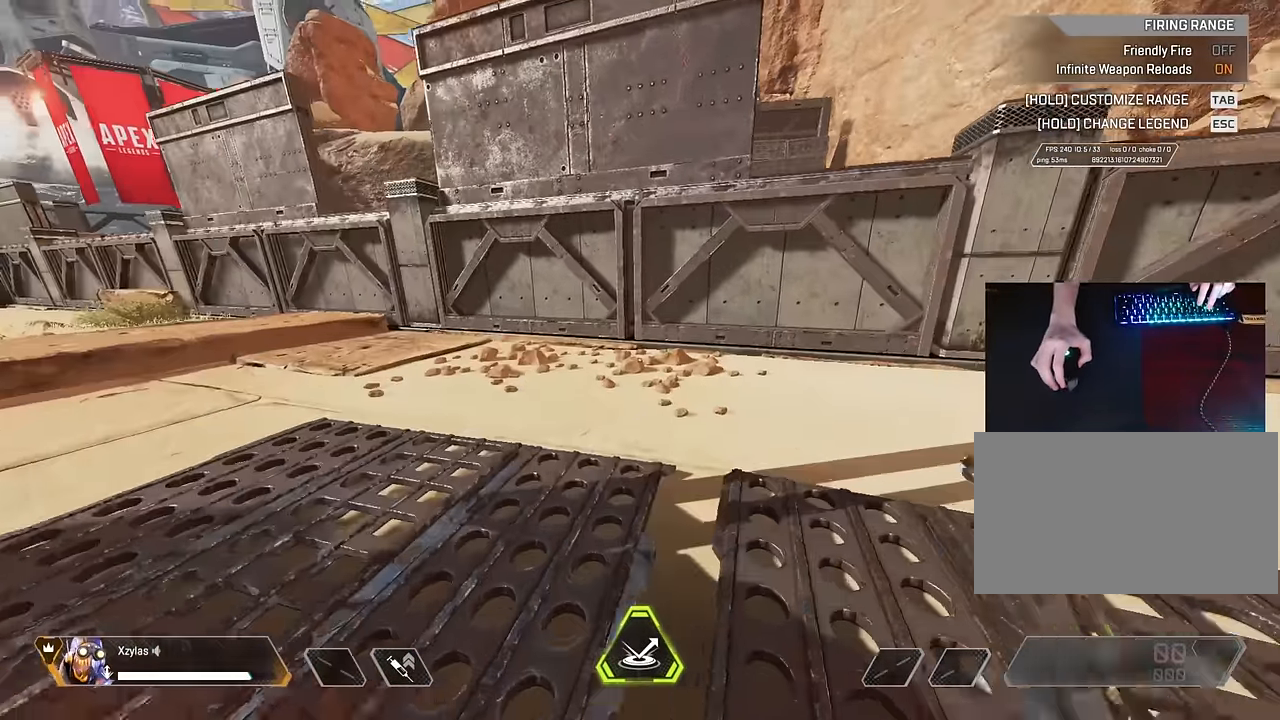
{"keys": ["d"], "mouse": [], "events": [[333, "ctrl", "up"], [333, "d", "down"], [417, "w", "up"]]}
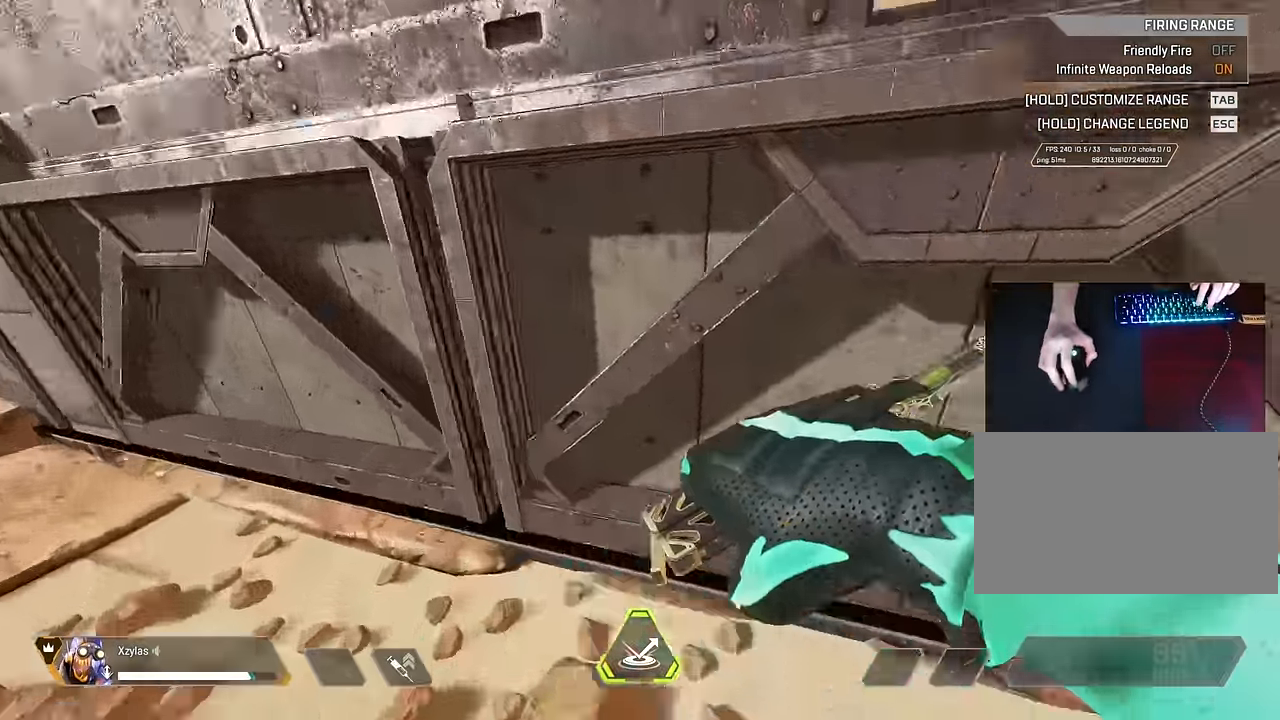
{"keys": ["a"], "mouse": [], "events": [[433, "w", "down"], [483, "a", "down"], [483, "d", "up"], [483, "w", "up"]]}
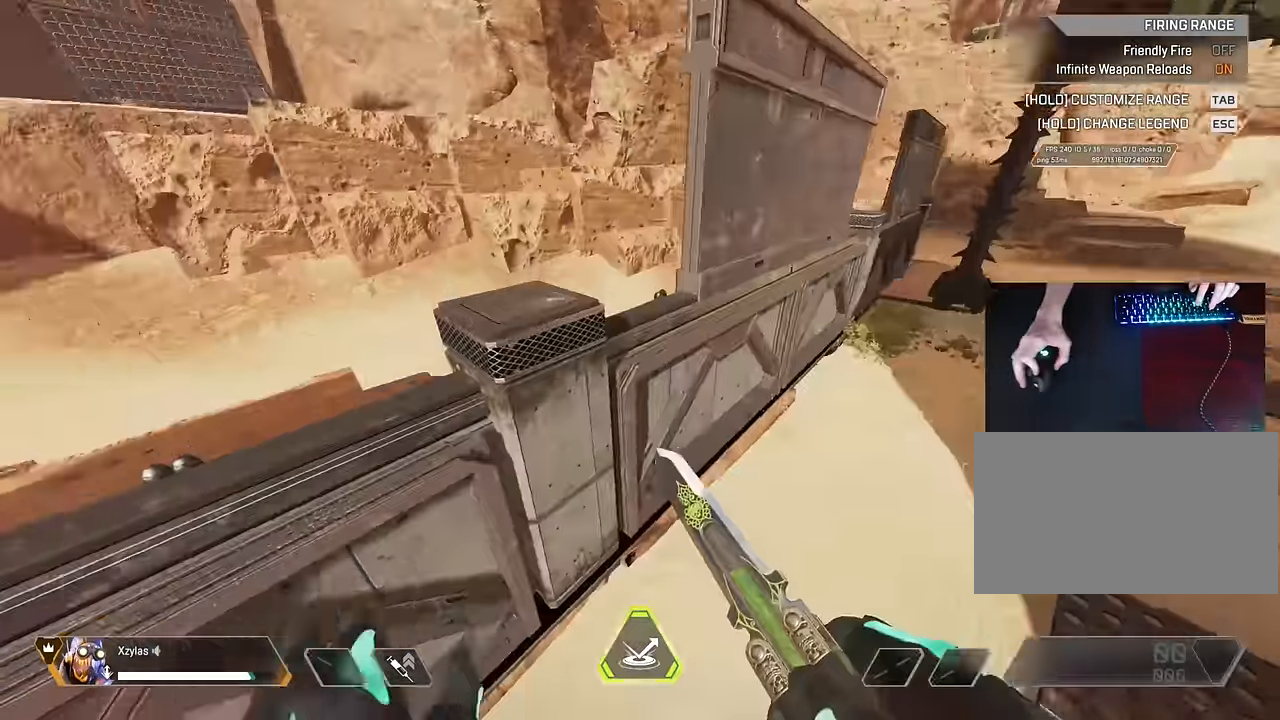
{"keys": ["w"], "mouse": [], "events": [[117, "w", "down"], [217, "a", "up"]]}
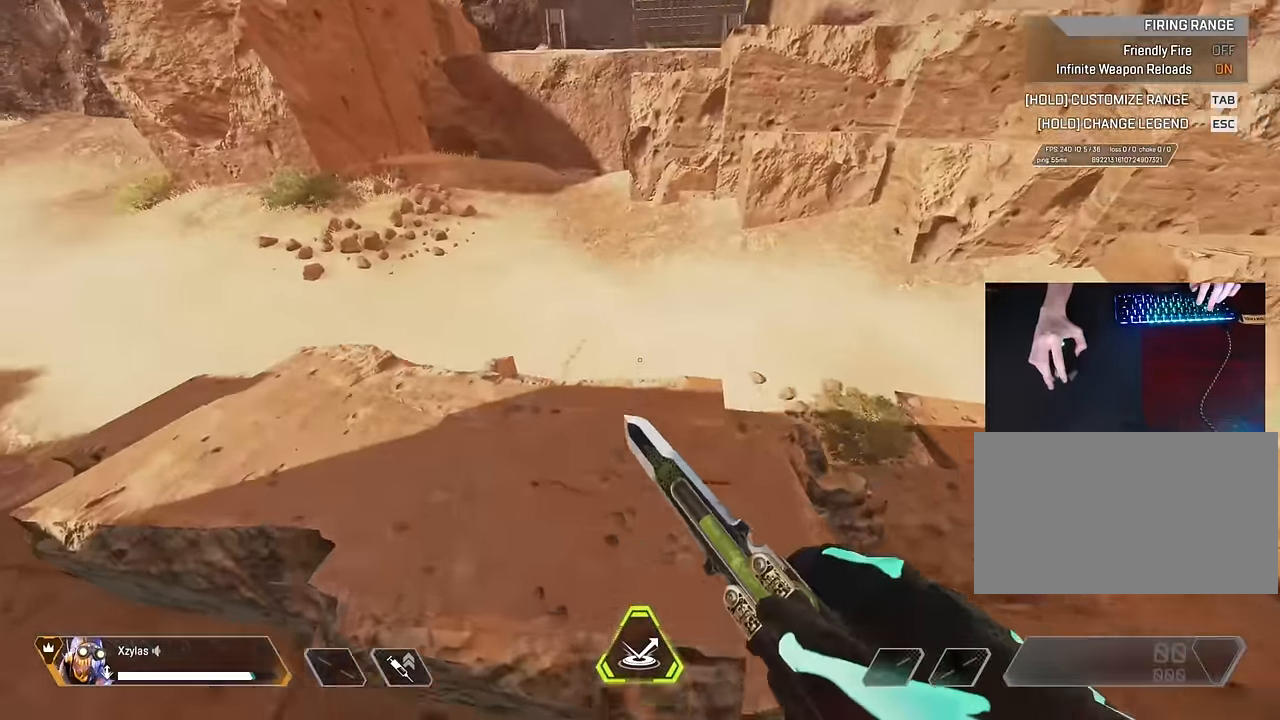
{"keys": ["d", "shift", "w"], "mouse": [], "events": [[233, "w", "up"], [367, "d", "down"], [467, "shift", "down"], [467, "w", "down"]]}
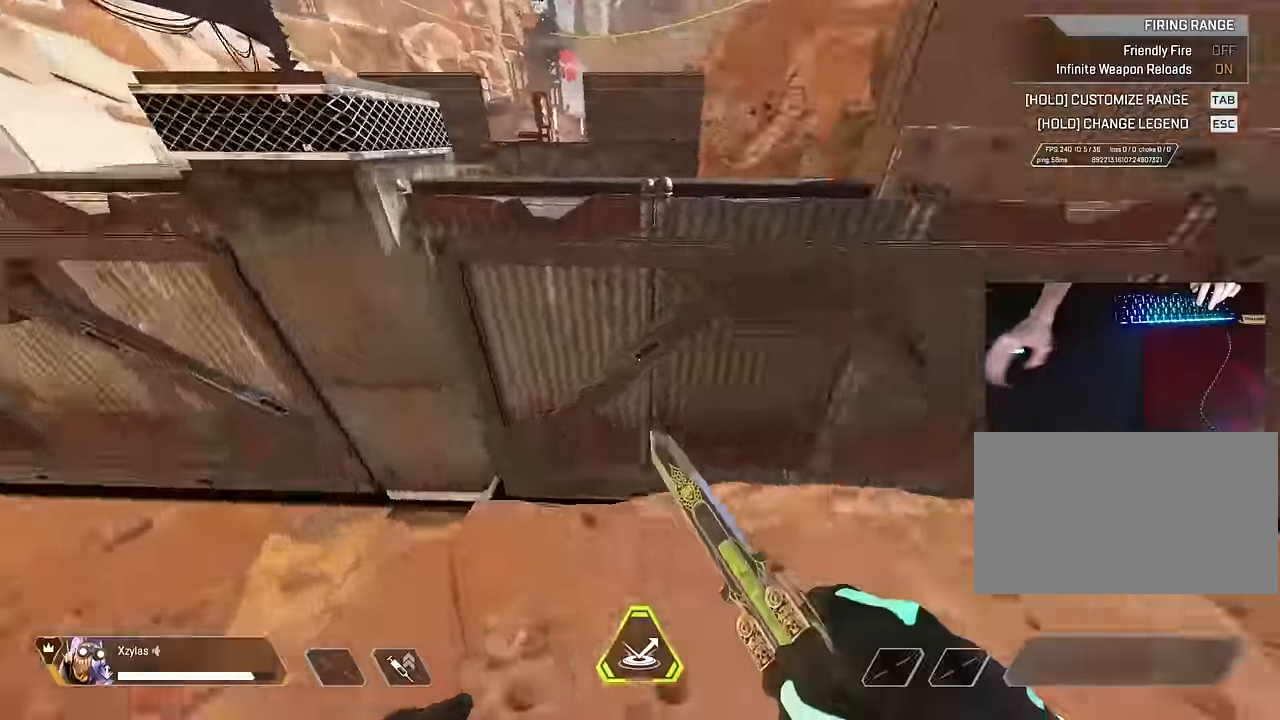
{"keys": ["space", "w"], "mouse": []}
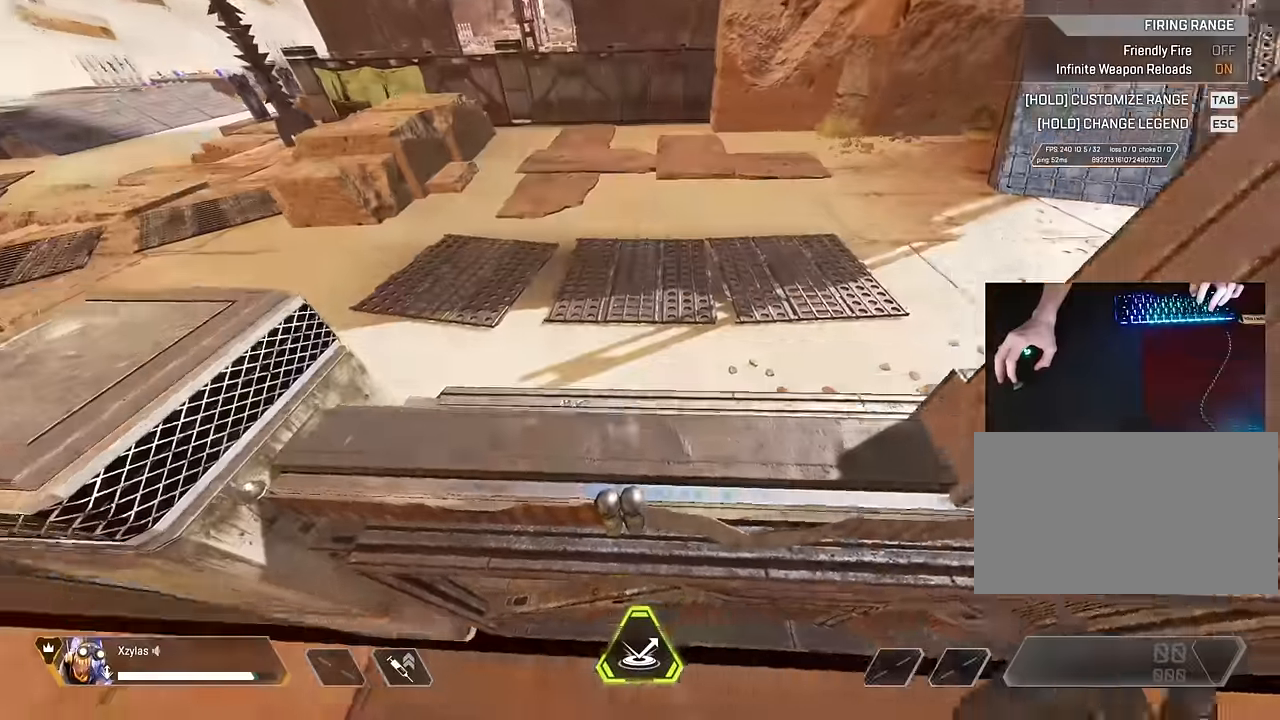
{"keys": ["c", "space", "w"], "mouse": [], "events": [[117, "space", "up"], [317, "c", "down"], [317, "space", "down"]]}